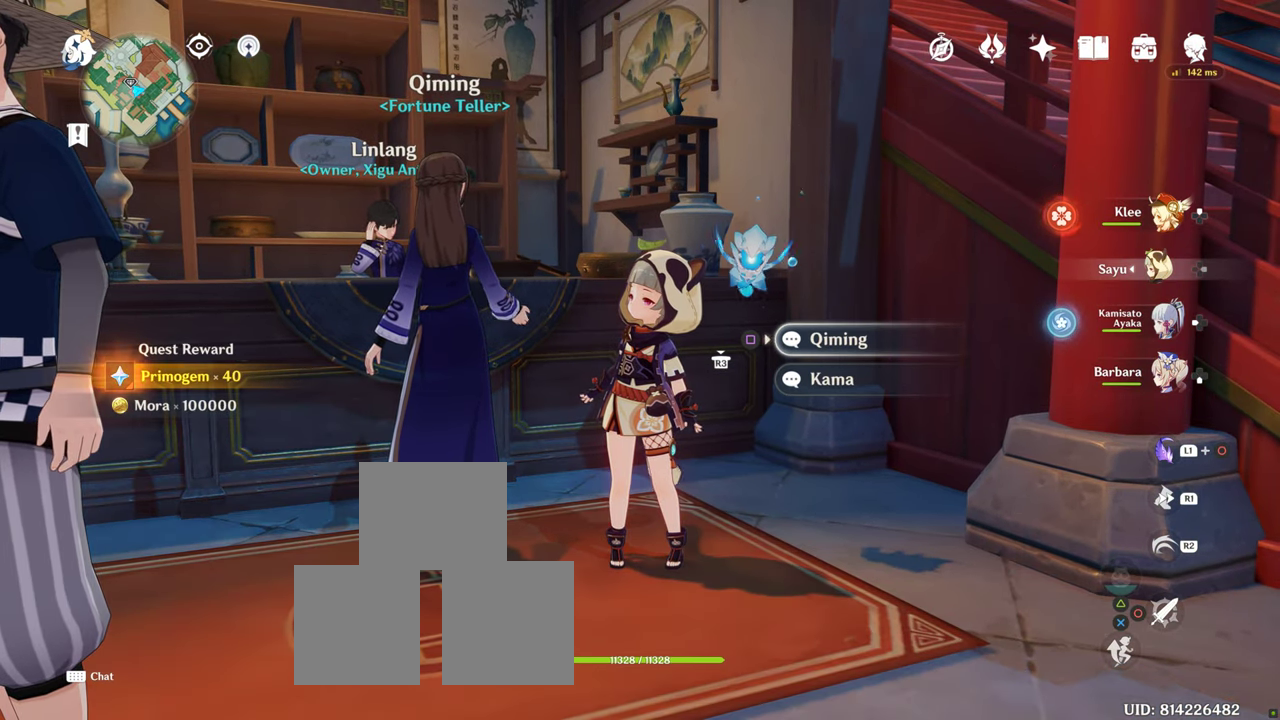
Gameplay with a controller (PlayStation layout); each line is a JSON object with the inputs held at the frame after it. "button_events" lists button changes between this image and that frame as [ms after this image, input, new state], when the widget could be followed in between (sticks are given only as held states). Not read: L3 R3.
{"buttons": [], "left_stick": "center", "right_stick": "center", "button_events": []}
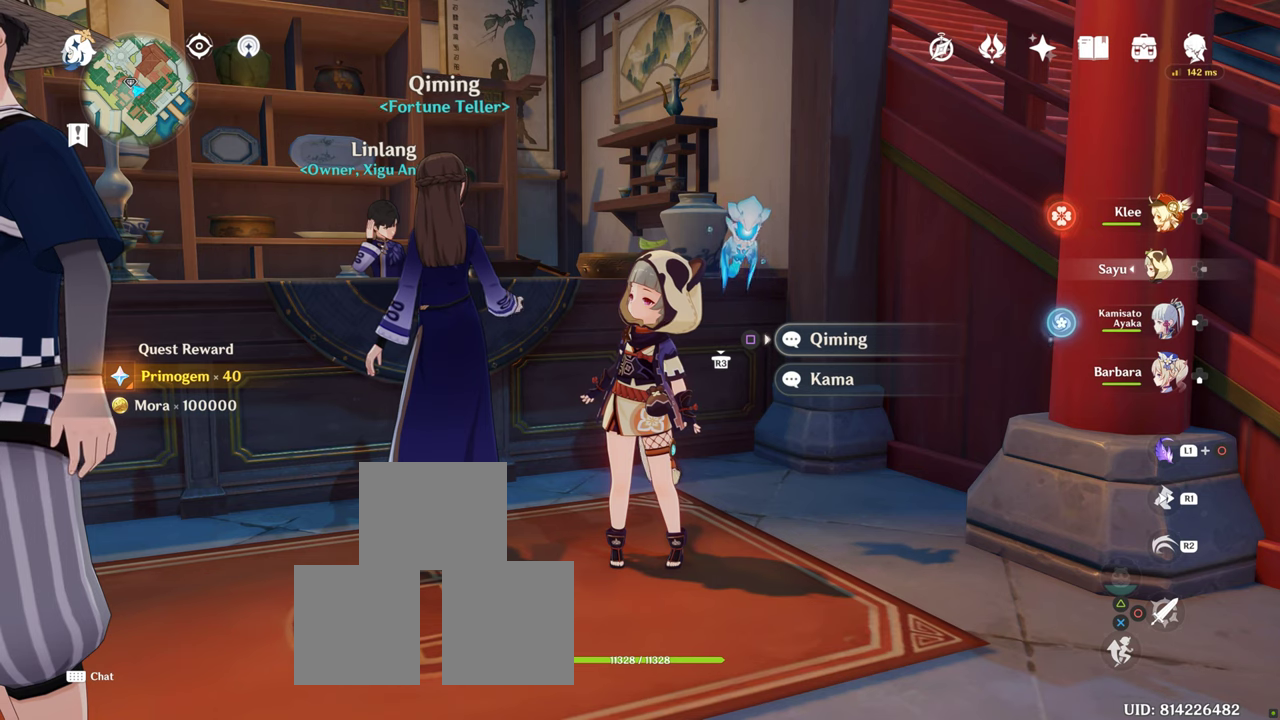
{"buttons": [], "left_stick": "center", "right_stick": "center", "button_events": []}
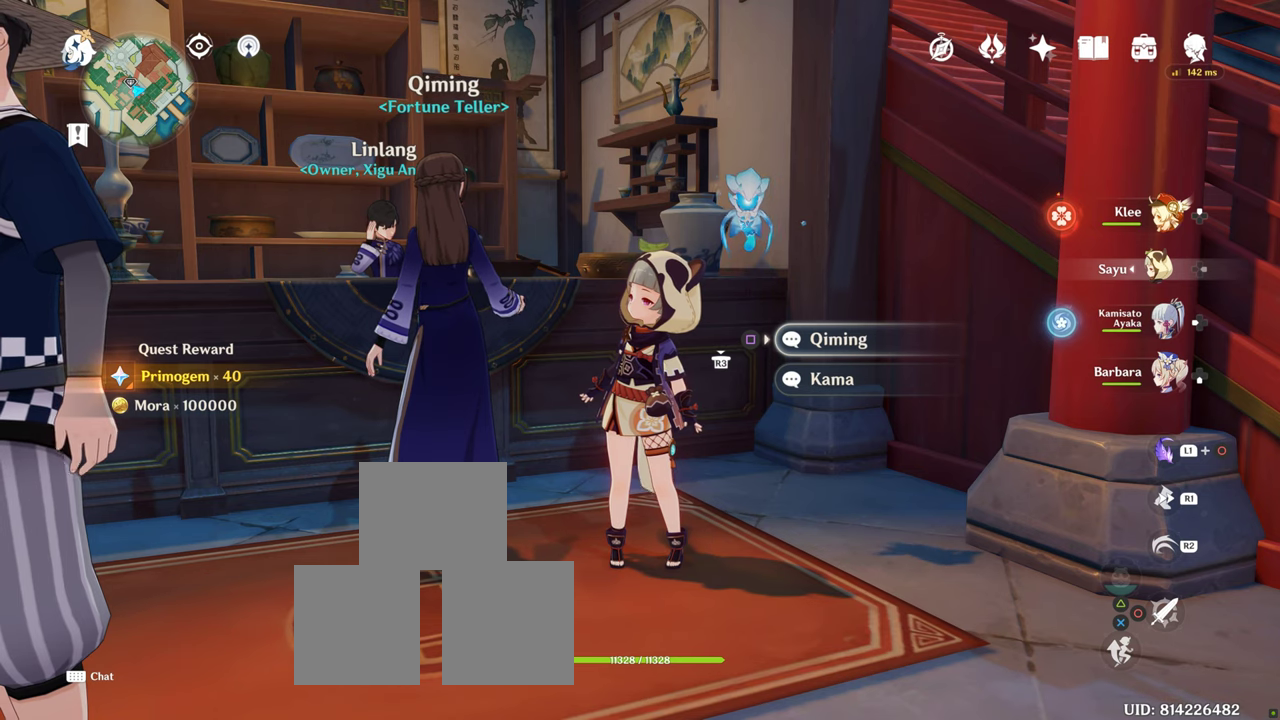
{"buttons": [], "left_stick": "center", "right_stick": "center", "button_events": []}
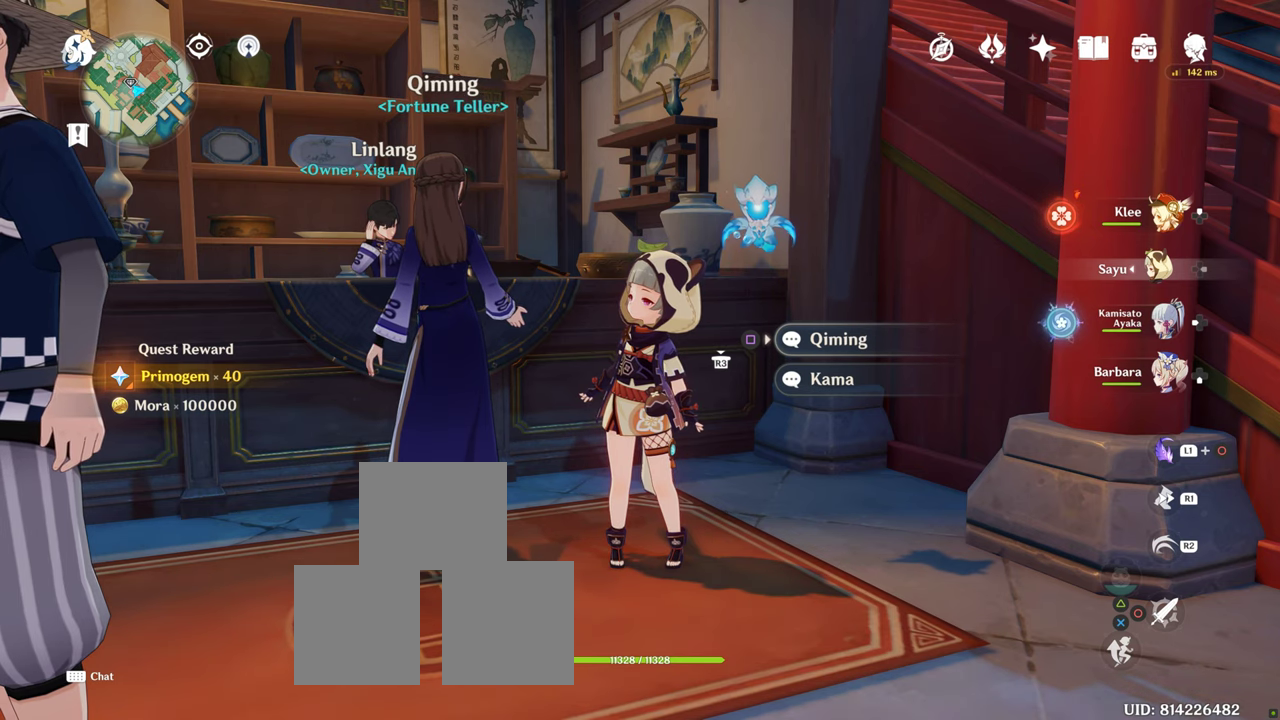
{"buttons": [], "left_stick": "center", "right_stick": "center", "button_events": []}
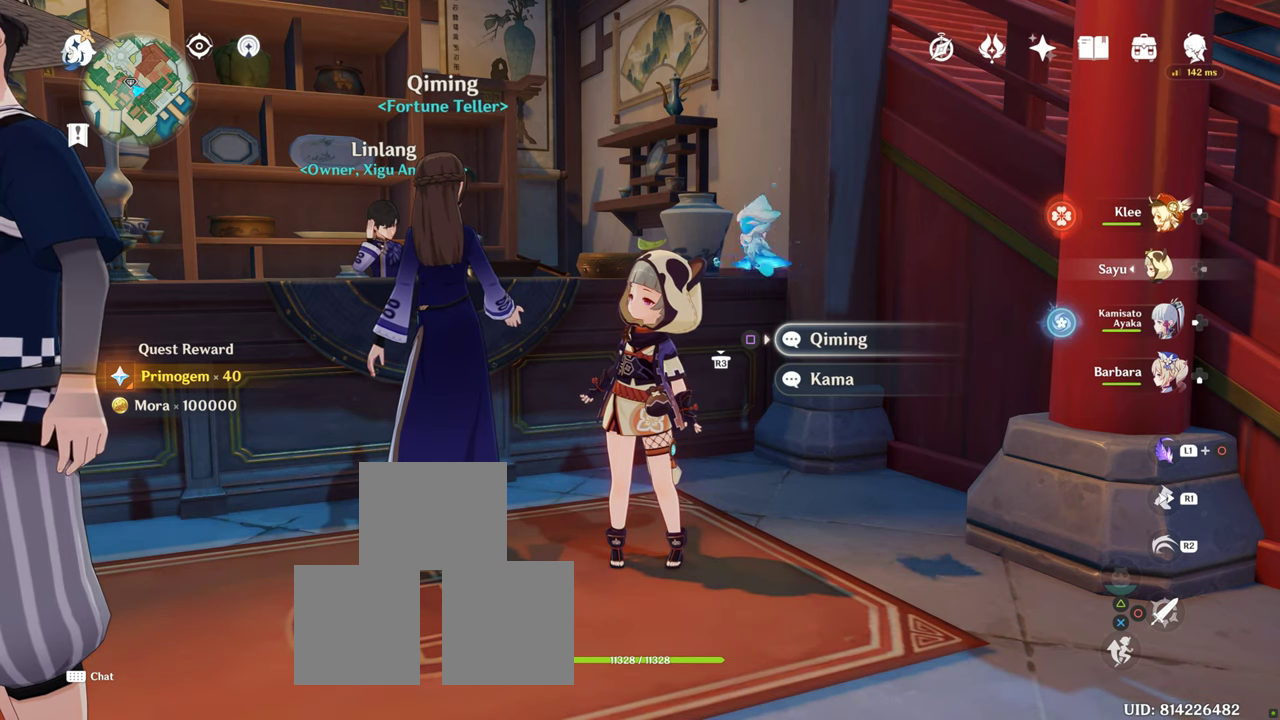
{"buttons": [], "left_stick": "center", "right_stick": "center", "button_events": []}
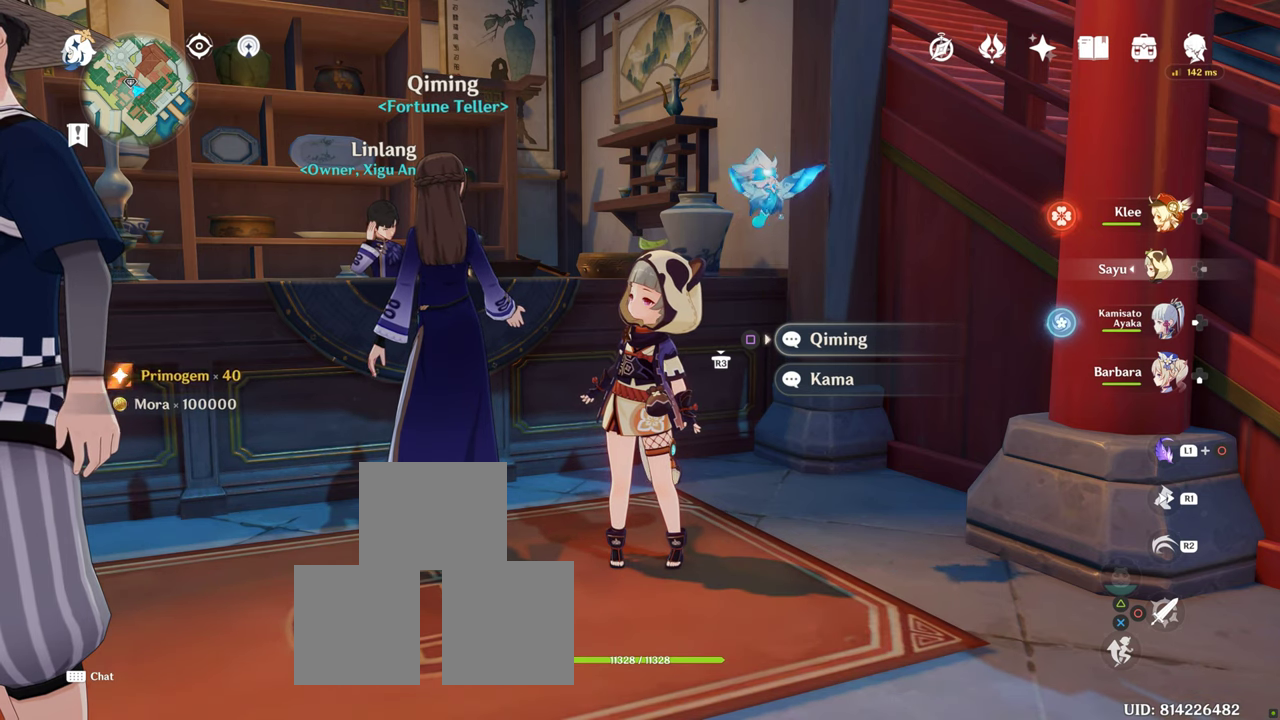
{"buttons": [], "left_stick": "center", "right_stick": "center", "button_events": []}
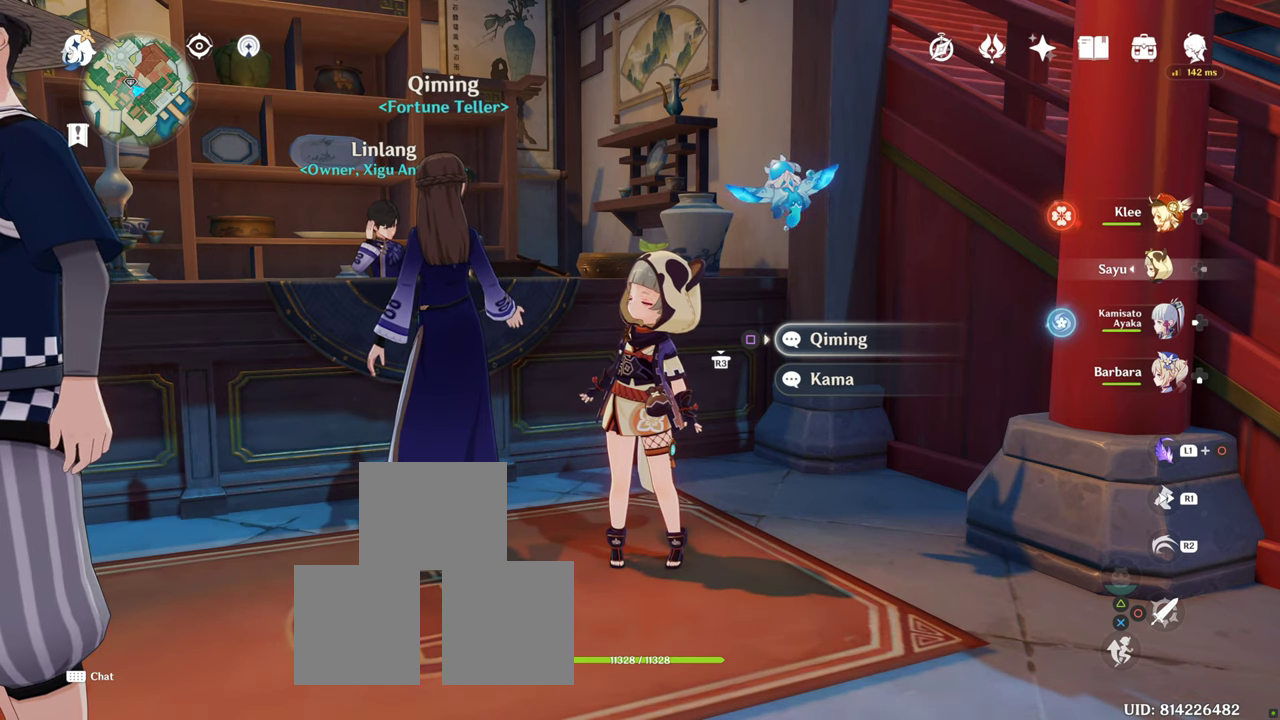
{"buttons": [], "left_stick": "center", "right_stick": "center", "button_events": []}
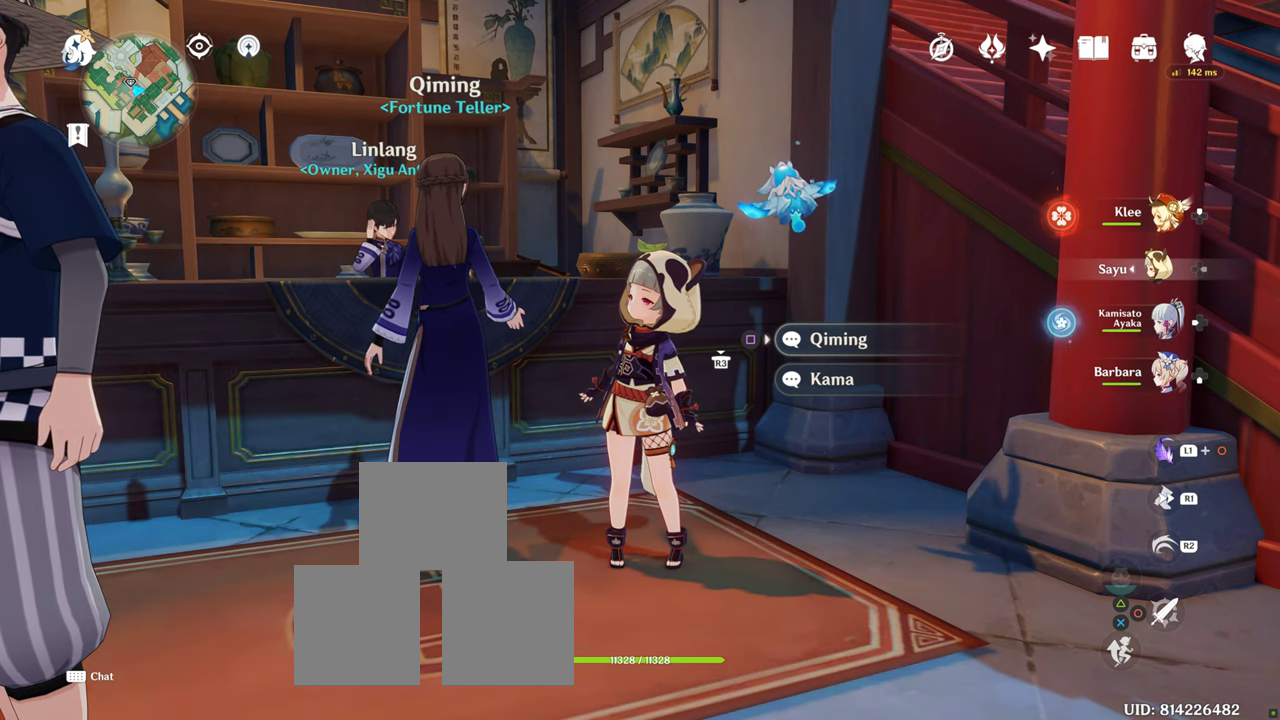
{"buttons": [], "left_stick": "center", "right_stick": "center", "button_events": []}
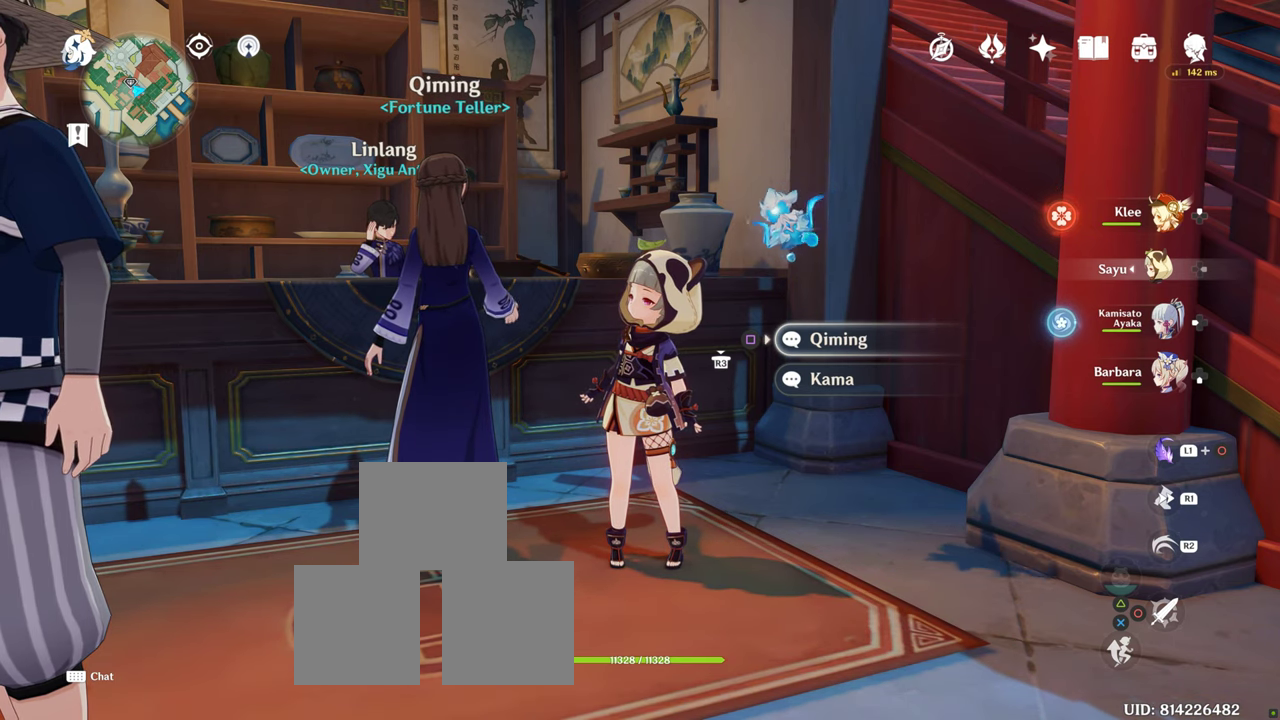
{"buttons": ["L1"], "left_stick": "center", "right_stick": "center", "button_events": [[216, "L1", "down"]]}
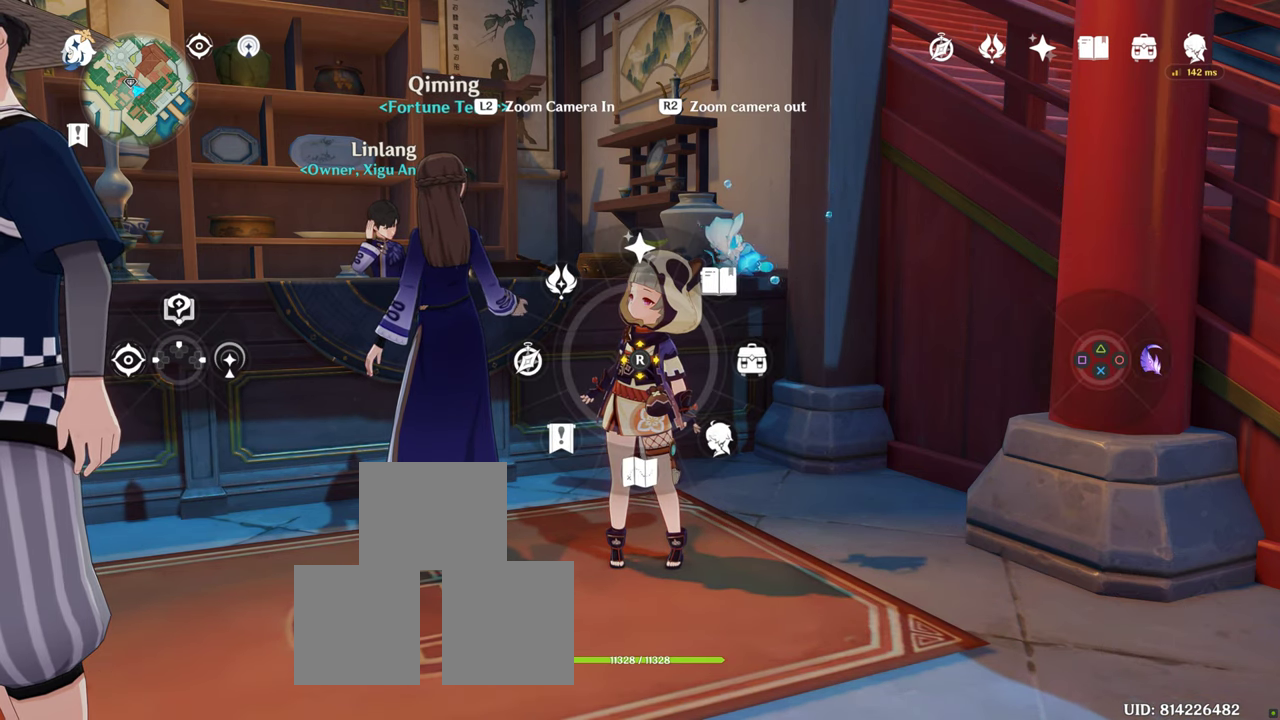
{"buttons": ["L1"], "left_stick": "center", "right_stick": "center", "button_events": []}
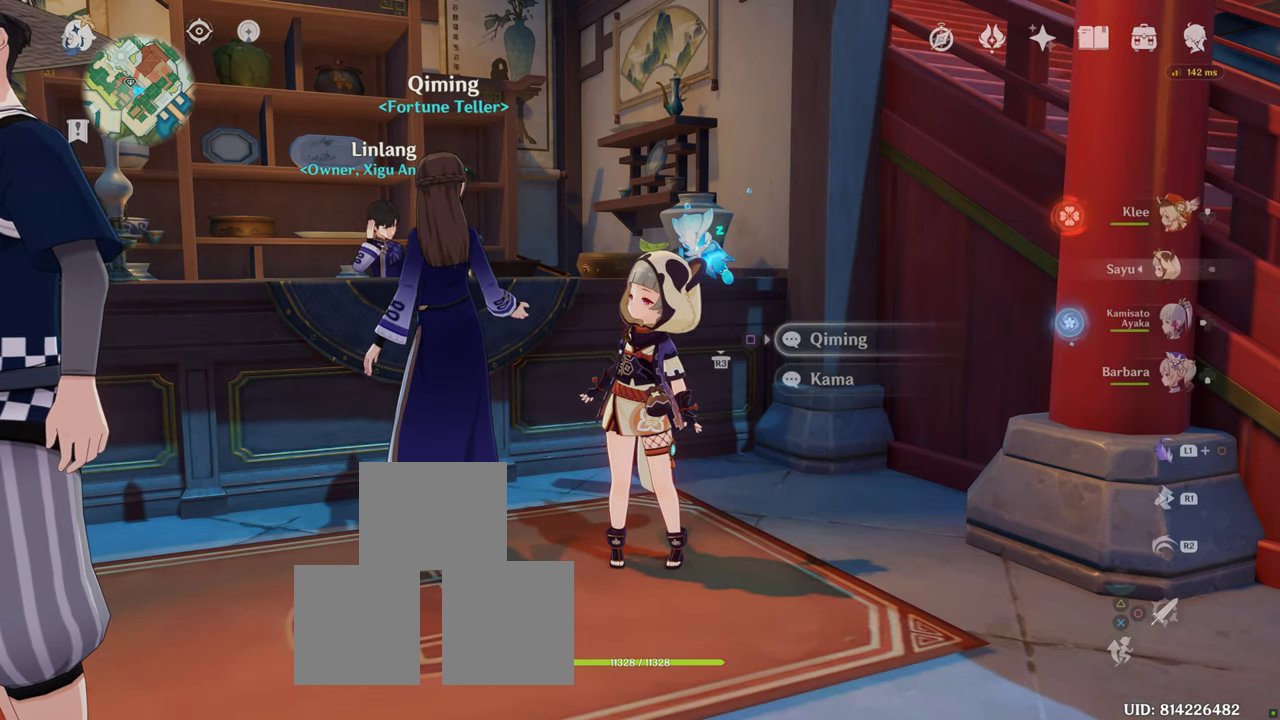
{"buttons": [], "left_stick": "center", "right_stick": "center", "button_events": [[250, "L1", "up"]]}
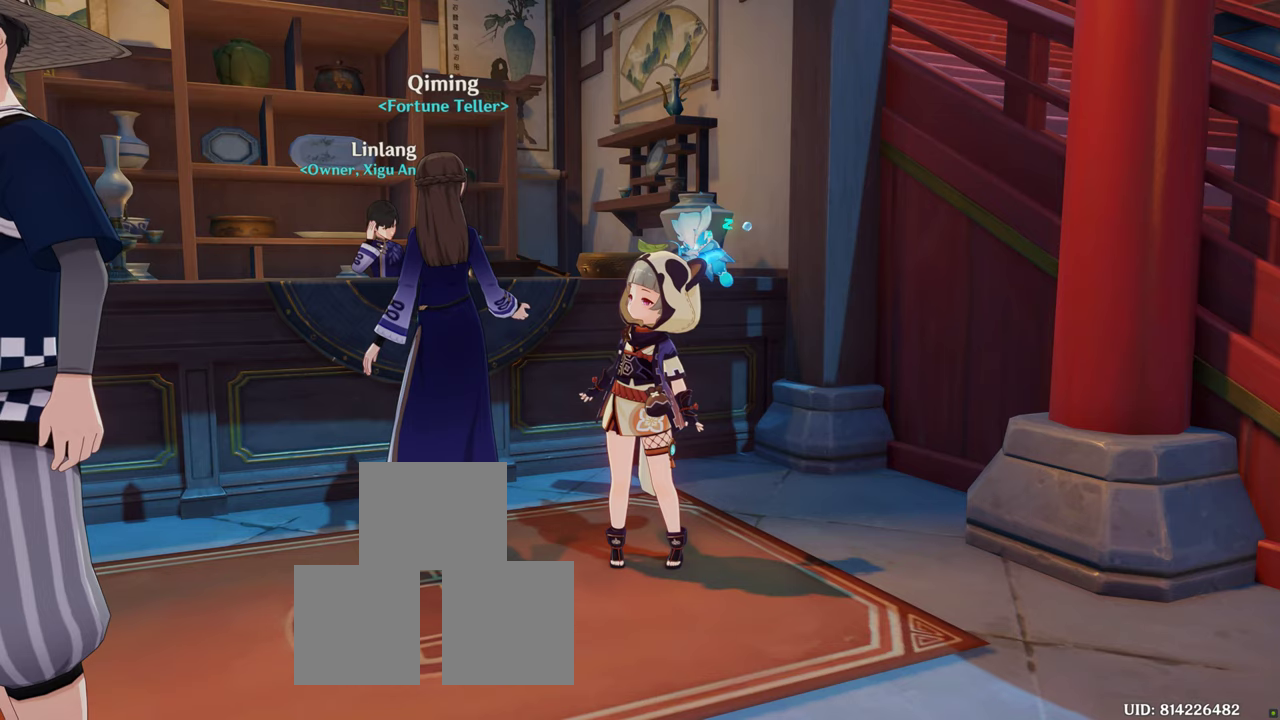
{"buttons": [], "left_stick": "center", "right_stick": "center", "button_events": []}